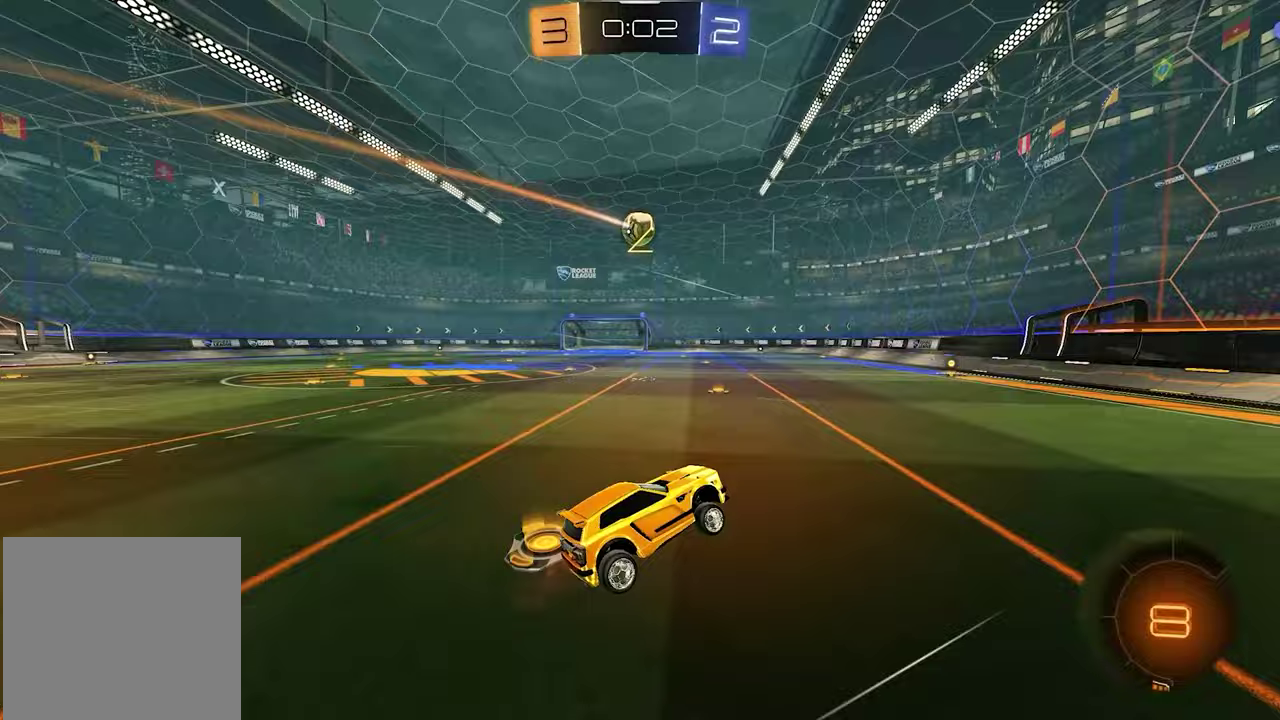
Gameplay with a controller (Xbox layout); each line is a JSON object with the inputs held at the frame after it. "events" lists button and stick changes between this image and that frame as [ms after this image, input, new state], when the widget could be followed in between.
{"buttons": ["R2"], "left_stick": "center", "right_stick": "center", "events": [[33, "X", "up"], [67, "left_stick", "left"], [267, "left_stick", "center"]]}
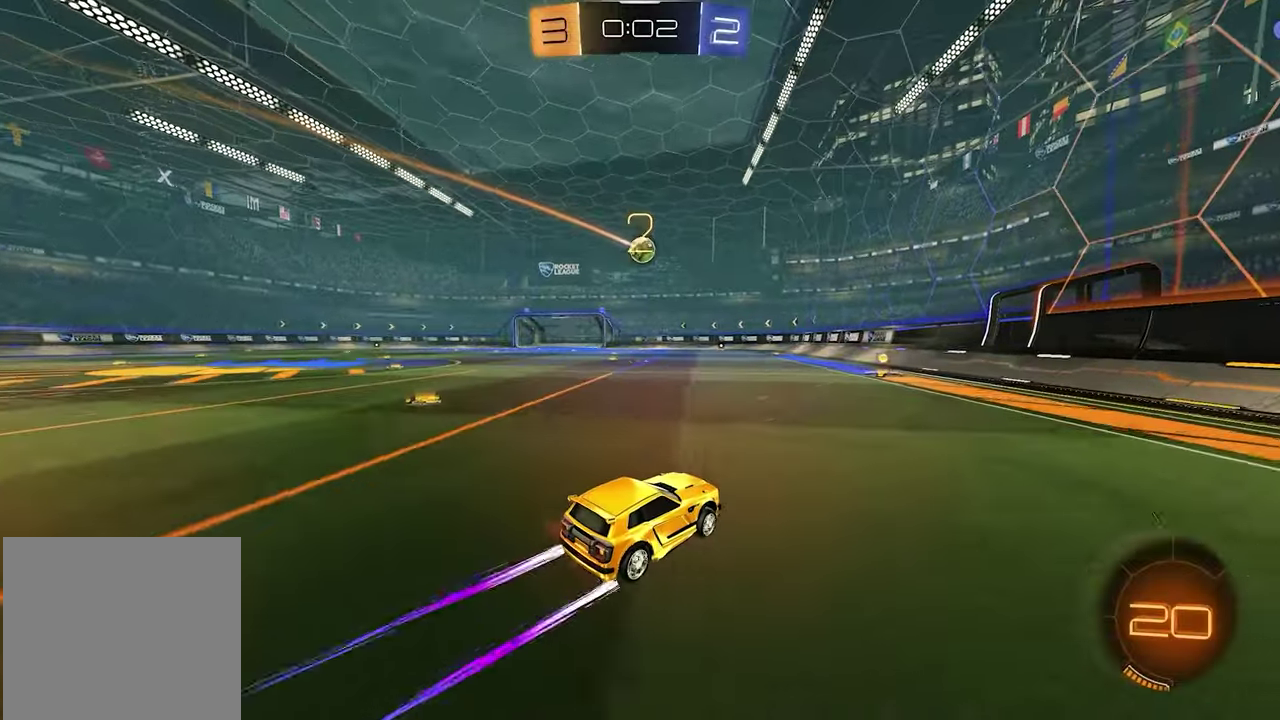
{"buttons": ["R2"], "left_stick": "left", "right_stick": "center", "events": [[383, "left_stick", "left"]]}
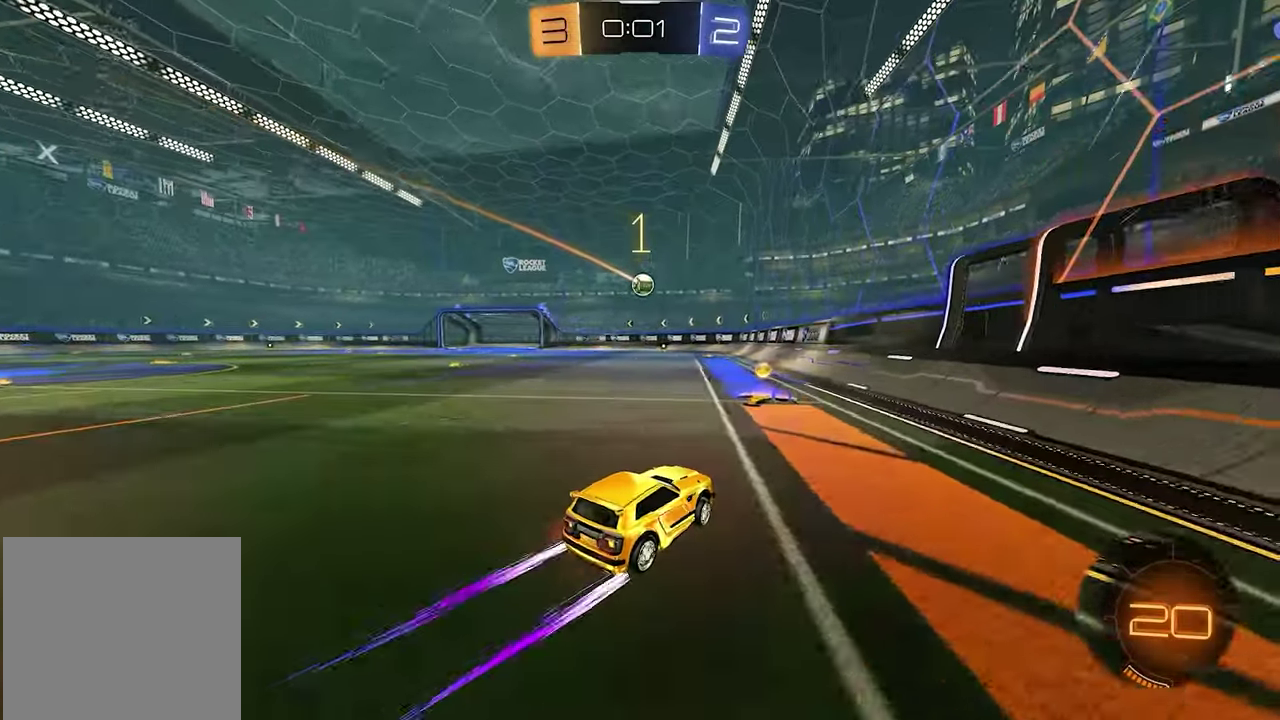
{"buttons": ["L1", "R2"], "left_stick": "up-left", "right_stick": "center", "events": [[383, "L1", "down"], [383, "left_stick", "up-left"]]}
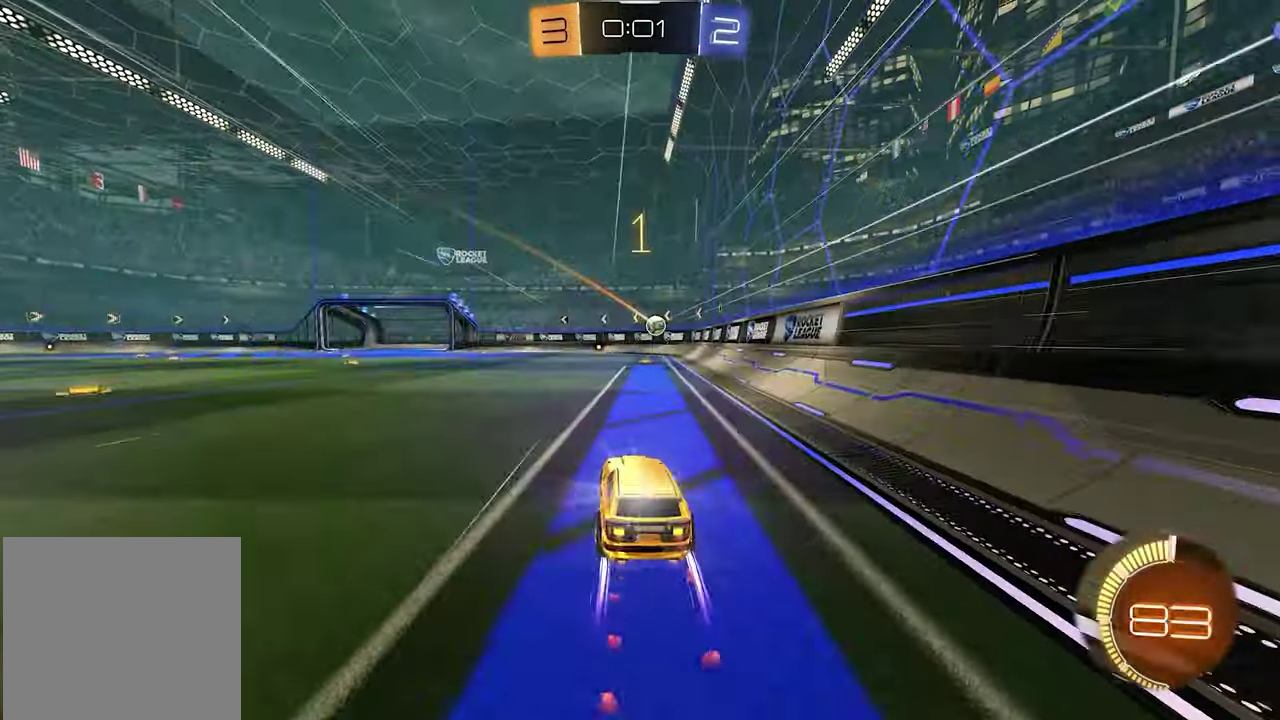
{"buttons": [], "left_stick": "left", "right_stick": "center", "events": [[33, "L1", "up"], [133, "left_stick", "down-left"], [183, "left_stick", "left"], [283, "left_stick", "center"], [450, "R2", "up"], [467, "left_stick", "left"]]}
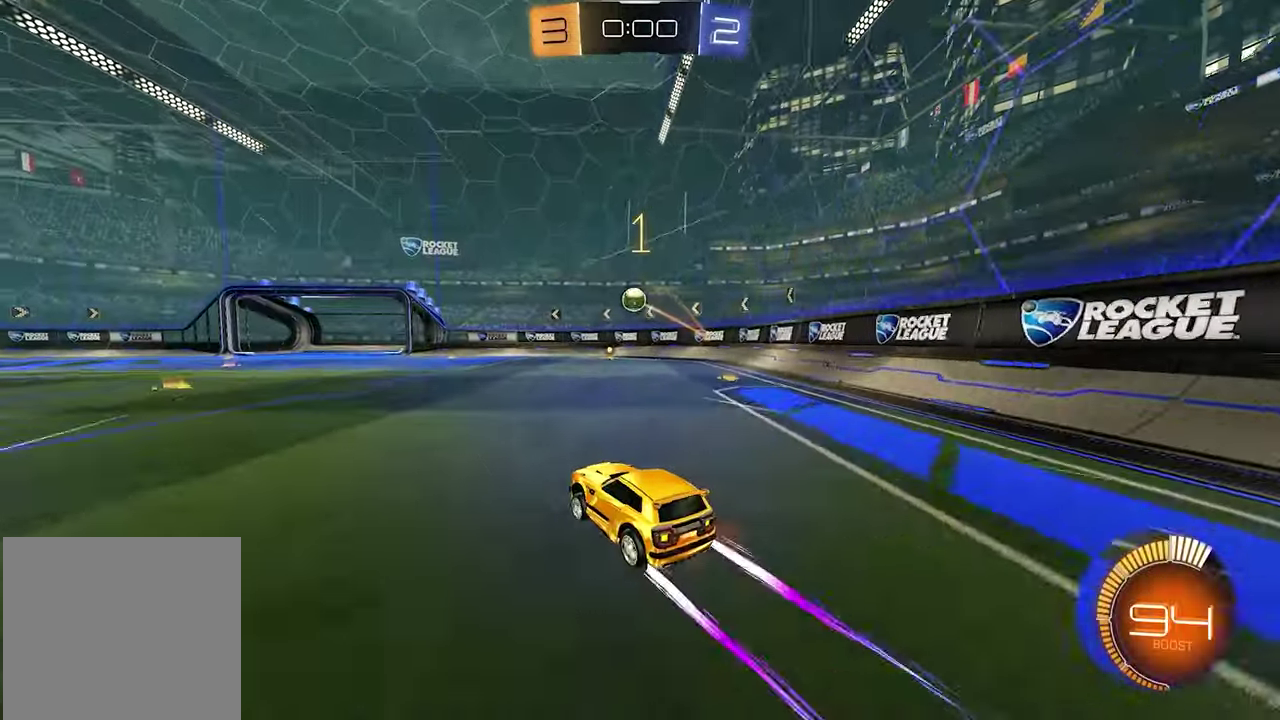
{"buttons": [], "left_stick": "down-right", "right_stick": "center", "events": [[117, "R2", "down"], [183, "A", "down"], [200, "left_stick", "center"], [267, "A", "up"], [317, "A", "down"], [367, "left_stick", "down-right"], [383, "A", "up"], [417, "R2", "up"]]}
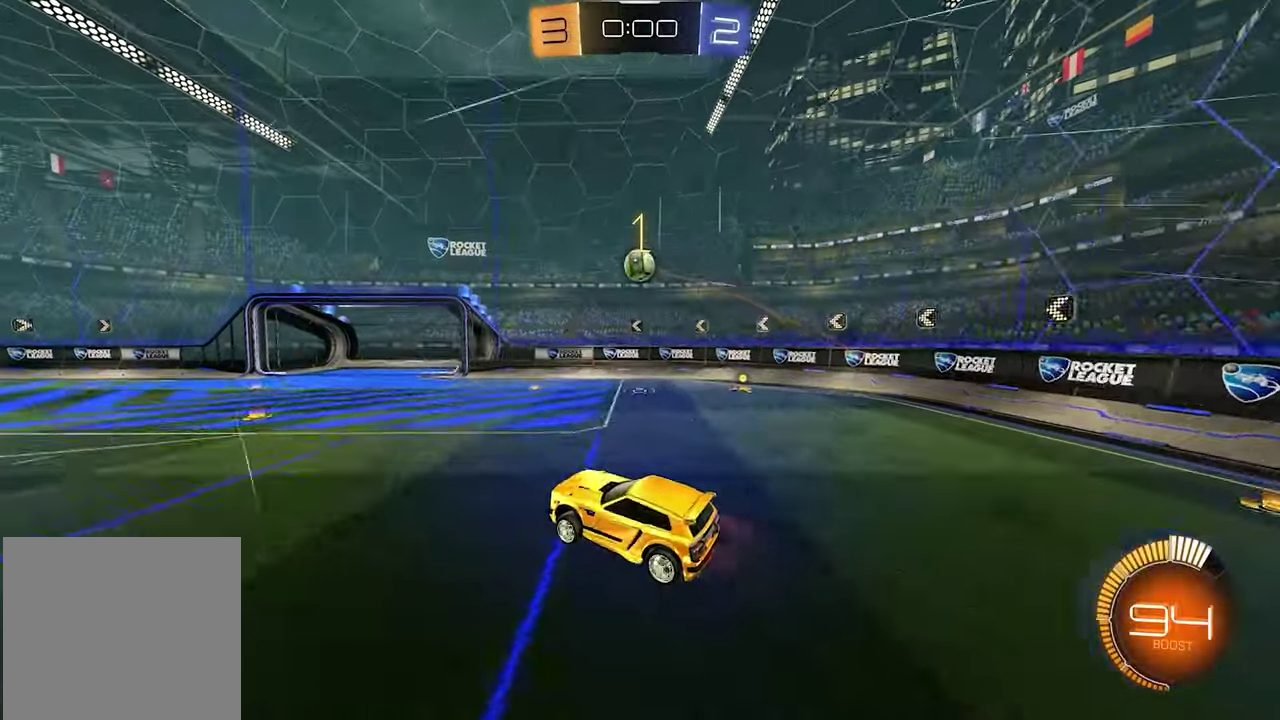
{"buttons": ["B", "L1", "R2"], "left_stick": "up-left", "right_stick": "center", "events": [[33, "R2", "down"], [50, "B", "down"], [167, "L1", "down"], [300, "left_stick", "right"], [367, "left_stick", "up"], [467, "left_stick", "up-left"]]}
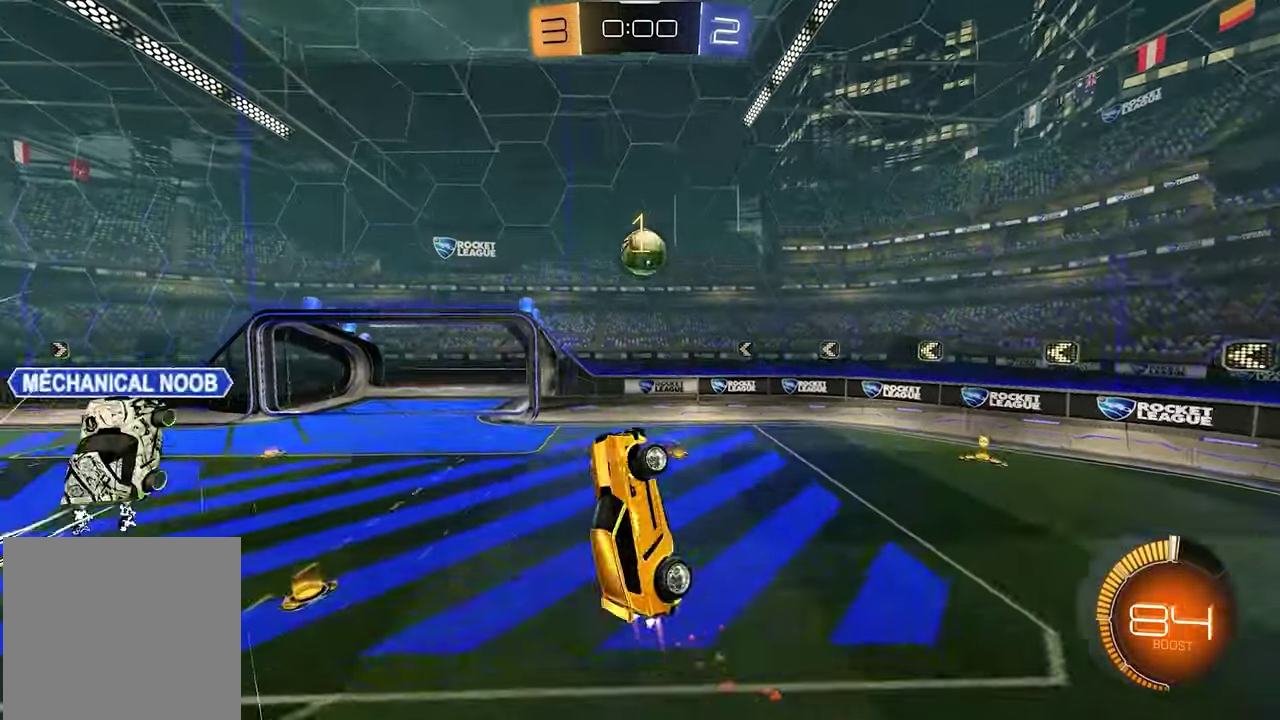
{"buttons": ["L1", "R2"], "left_stick": "down-right", "right_stick": "center", "events": [[83, "left_stick", "left"], [167, "left_stick", "down-left"], [317, "B", "up"], [400, "left_stick", "down"], [500, "left_stick", "down-right"]]}
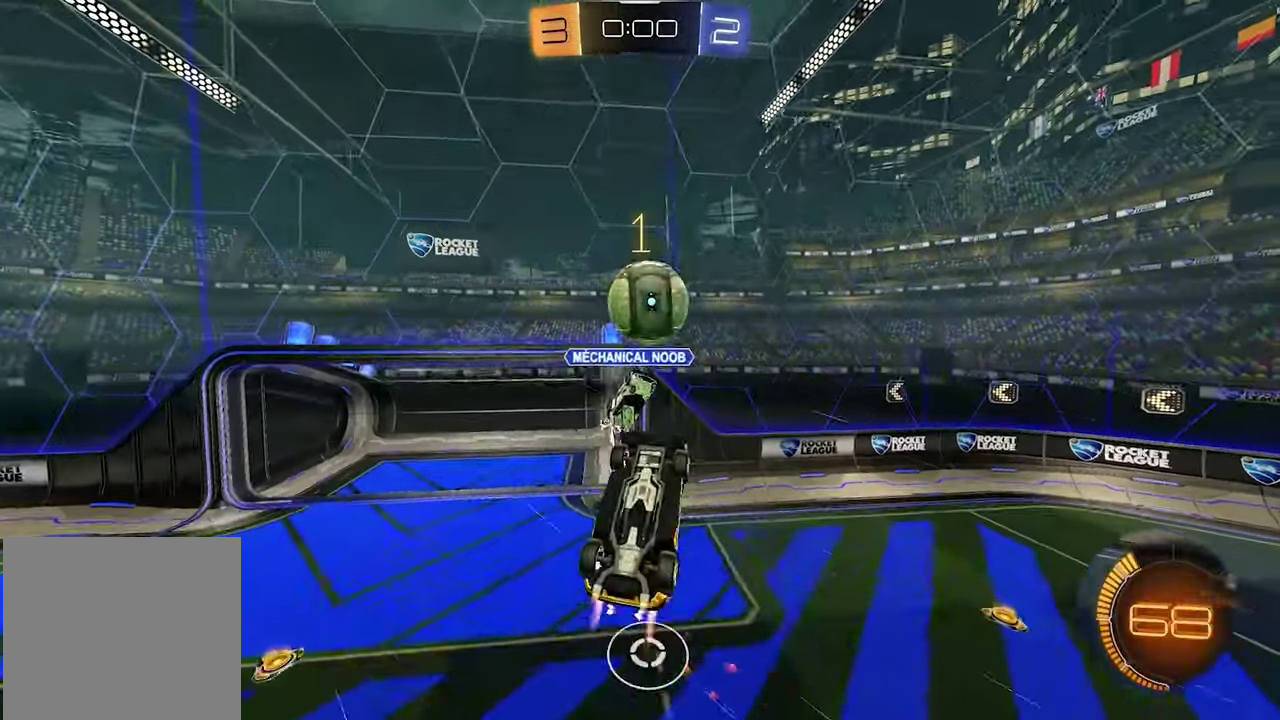
{"buttons": ["R1", "R2"], "left_stick": "down", "right_stick": "center", "events": [[150, "left_stick", "center"], [267, "X", "down"], [283, "R1", "down"], [367, "X", "up"], [383, "left_stick", "down"], [417, "L1", "up"]]}
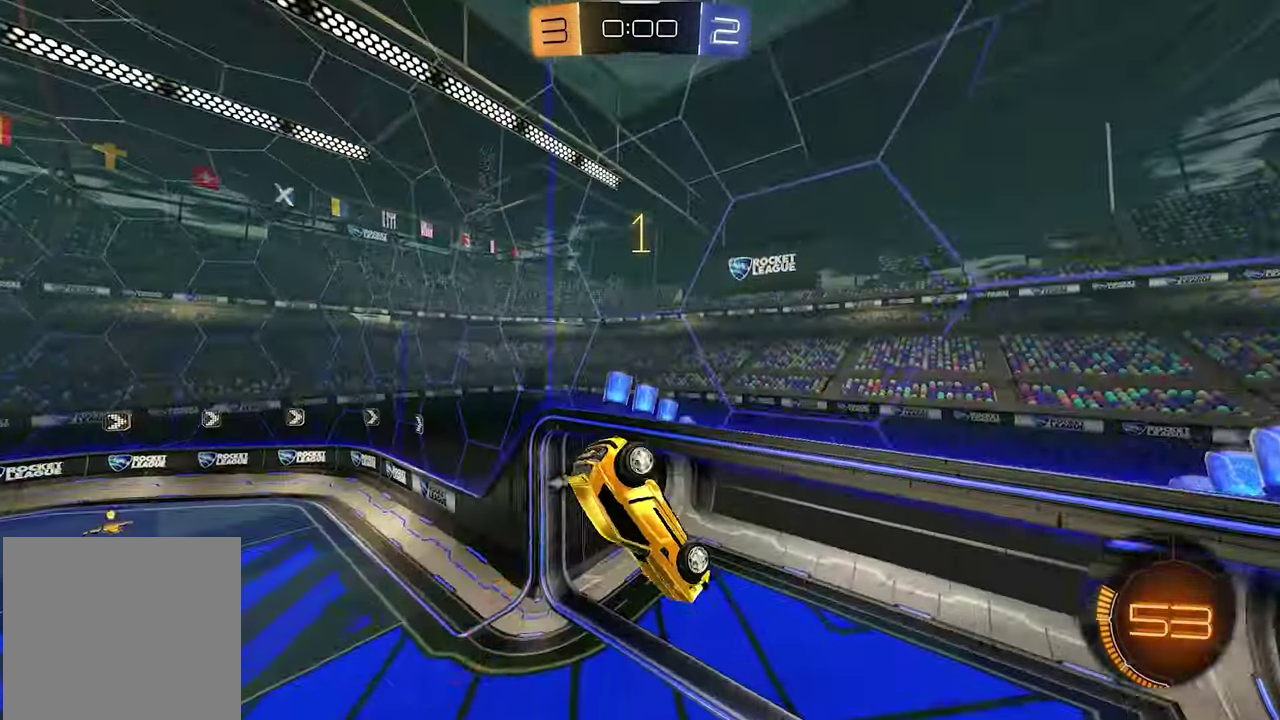
{"buttons": ["R1", "R2"], "left_stick": "down", "right_stick": "center", "events": [[17, "R1", "up"], [67, "X", "down"], [67, "left_stick", "center"], [117, "X", "up"], [333, "left_stick", "down-right"], [367, "A", "down"], [383, "R1", "down"], [433, "left_stick", "down"], [500, "A", "up"]]}
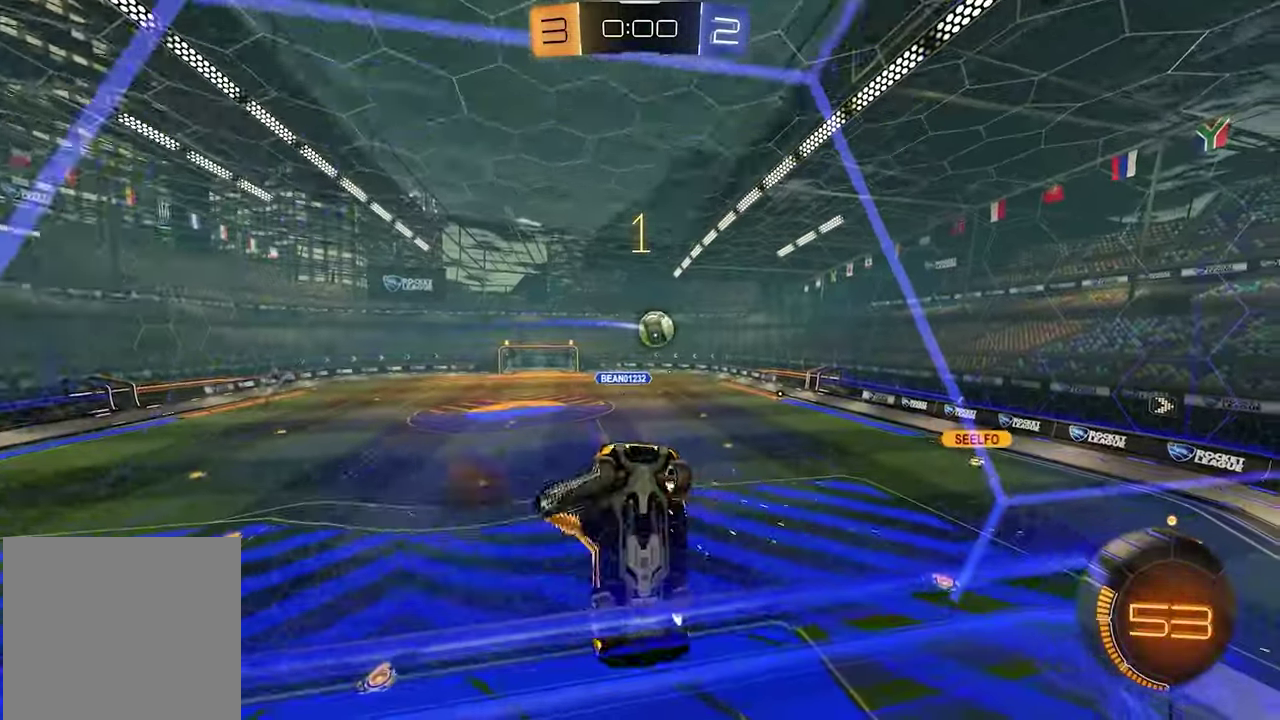
{"buttons": ["R2"], "left_stick": "down-right", "right_stick": "center", "events": [[417, "R1", "up"], [417, "left_stick", "down-right"]]}
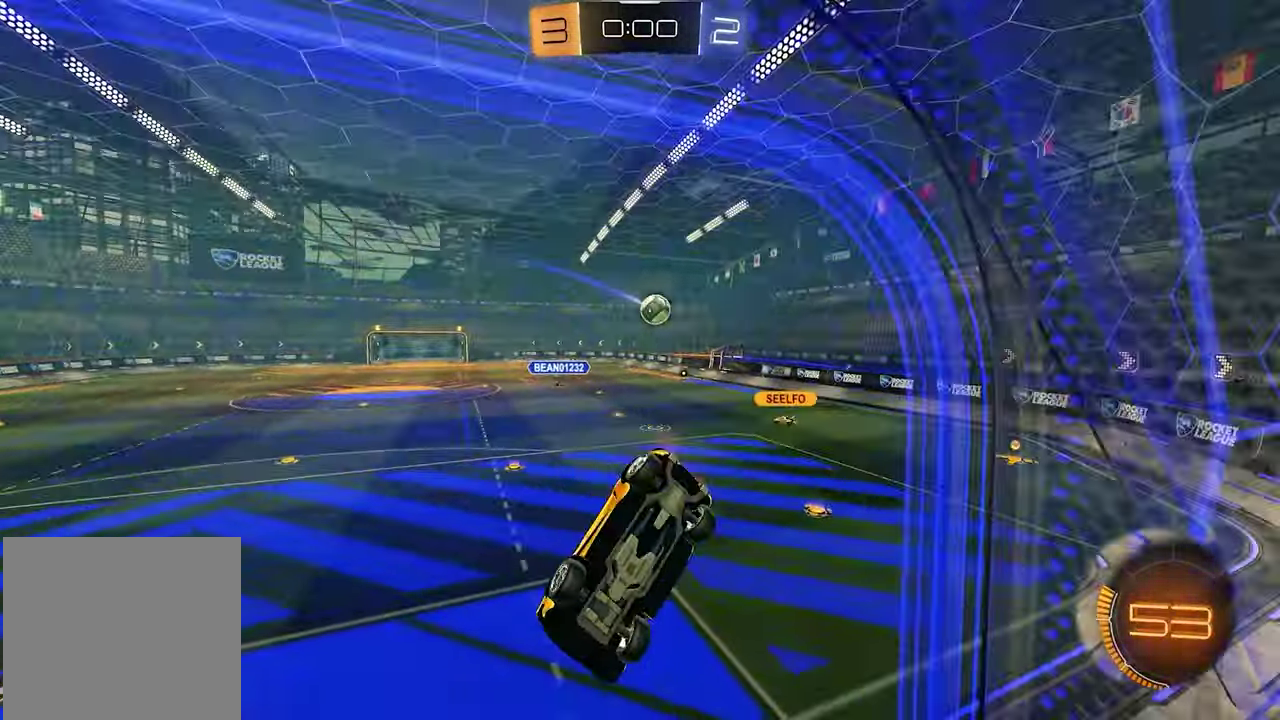
{"buttons": ["L1", "R2"], "left_stick": "up-left", "right_stick": "center", "events": [[100, "R1", "down"], [100, "left_stick", "down"], [150, "left_stick", "down-left"], [367, "R1", "up"], [367, "left_stick", "center"], [433, "left_stick", "up"], [450, "L1", "down"], [500, "left_stick", "up-left"]]}
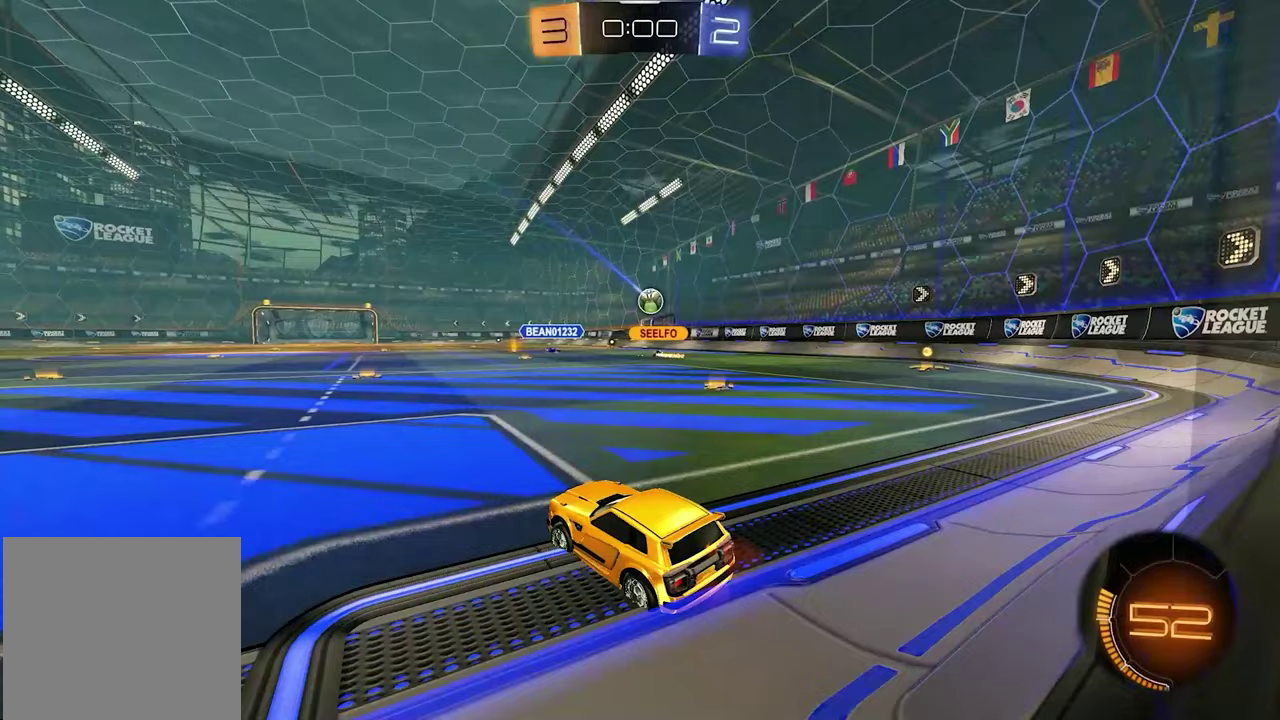
{"buttons": ["L1", "R2"], "left_stick": "up-left", "right_stick": "center", "events": [[67, "left_stick", "up"], [150, "left_stick", "center"], [350, "left_stick", "up-left"]]}
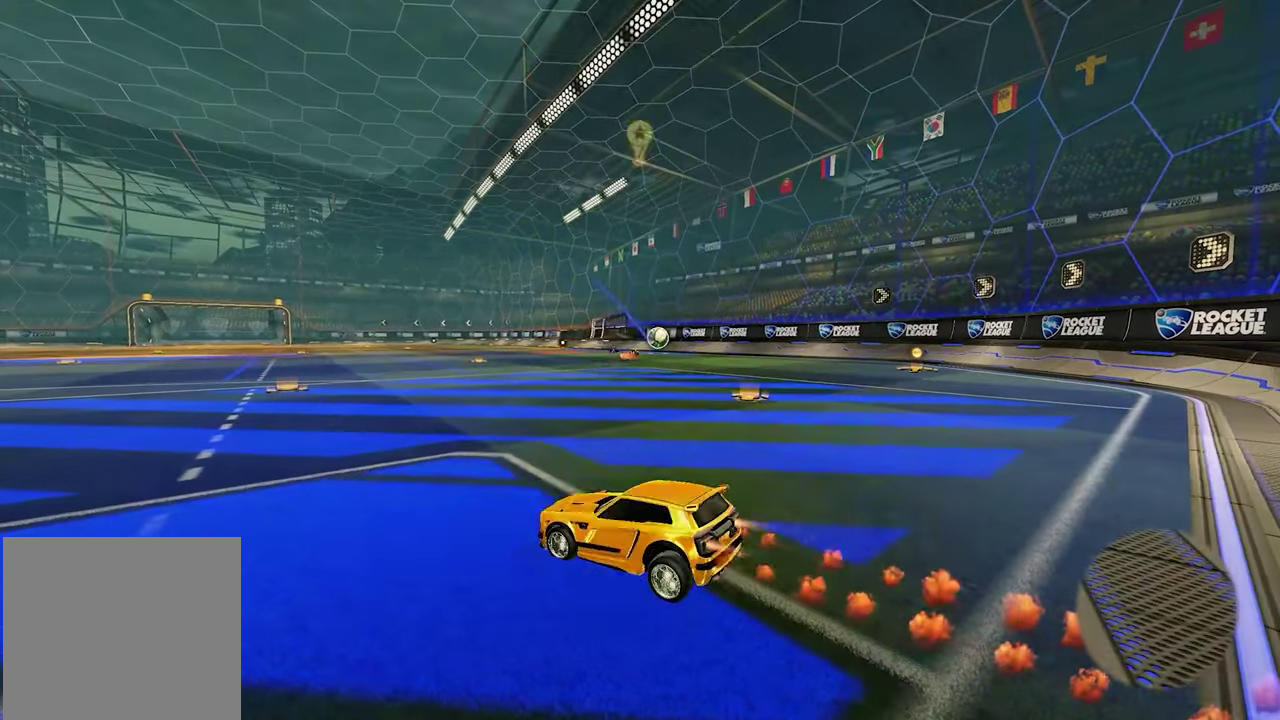
{"buttons": [], "left_stick": "center", "right_stick": "center", "events": [[17, "L1", "up"], [33, "left_stick", "center"], [183, "R2", "up"], [367, "DPAD_UP", "down"], [450, "DPAD_UP", "up"]]}
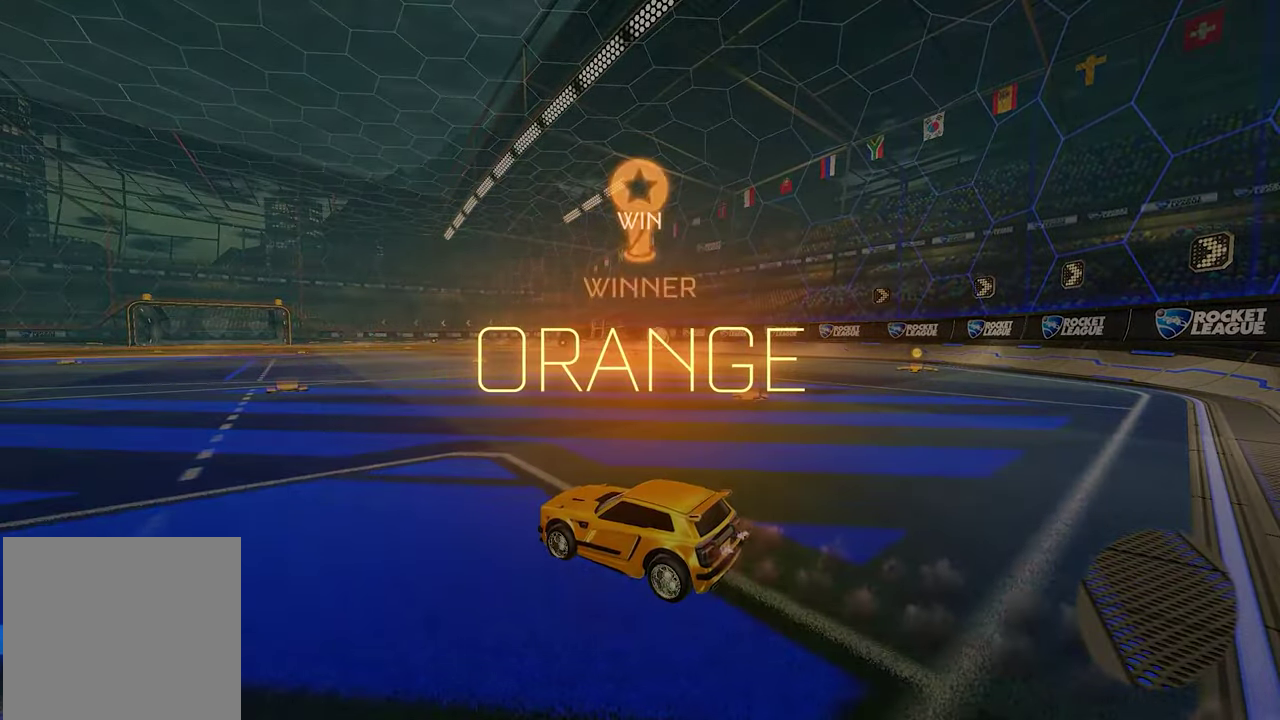
{"buttons": [], "left_stick": "center", "right_stick": "center", "events": [[50, "DPAD_UP", "down"], [100, "DPAD_UP", "up"]]}
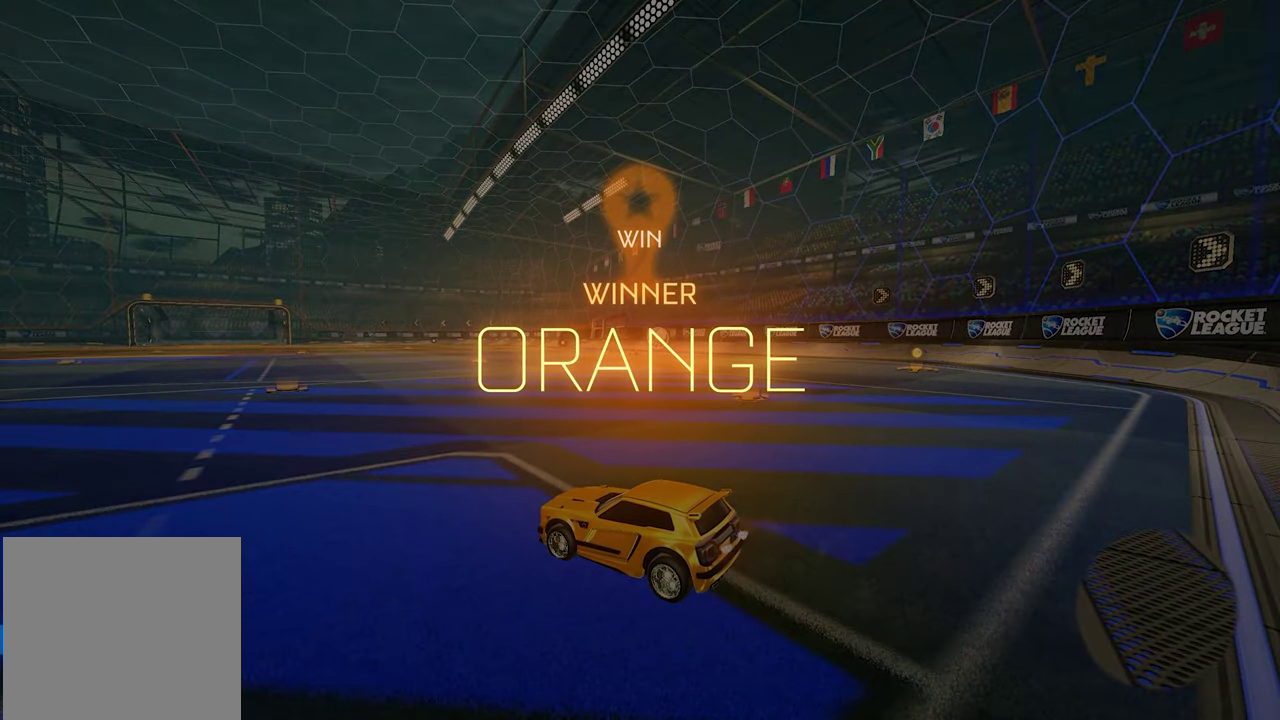
{"buttons": [], "left_stick": "center", "right_stick": "center", "events": []}
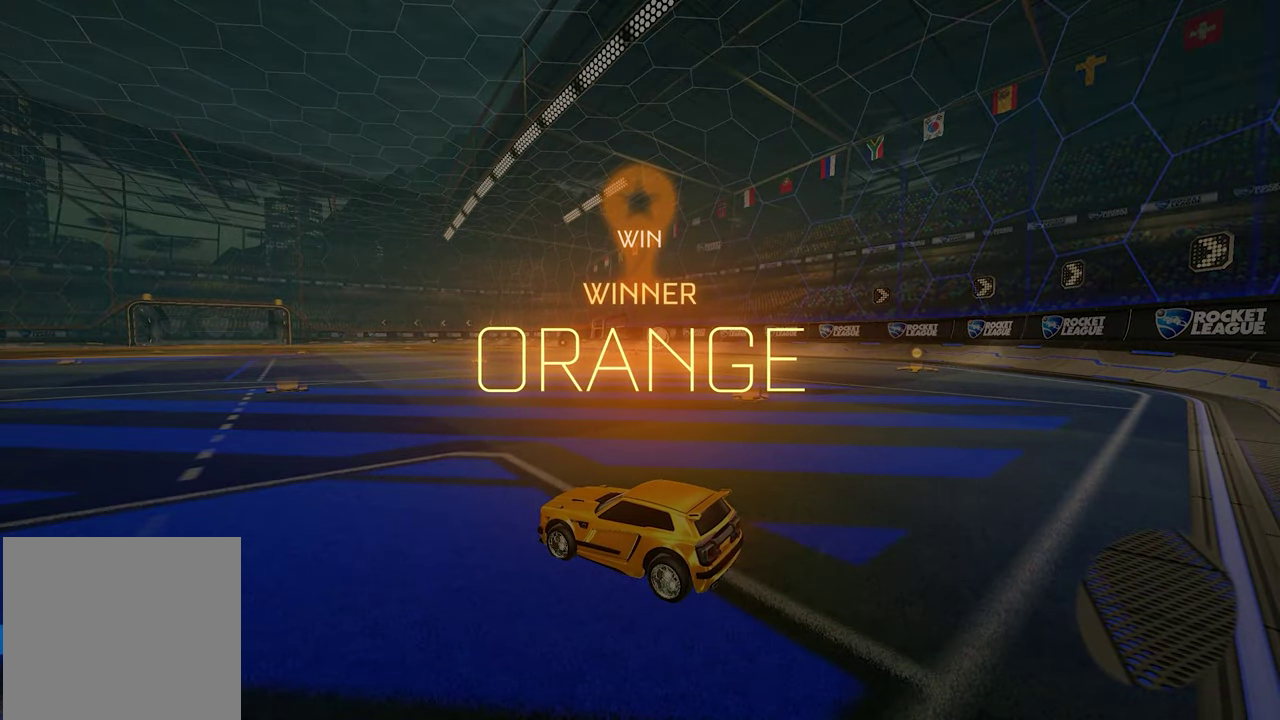
{"buttons": [], "left_stick": "center", "right_stick": "center", "events": []}
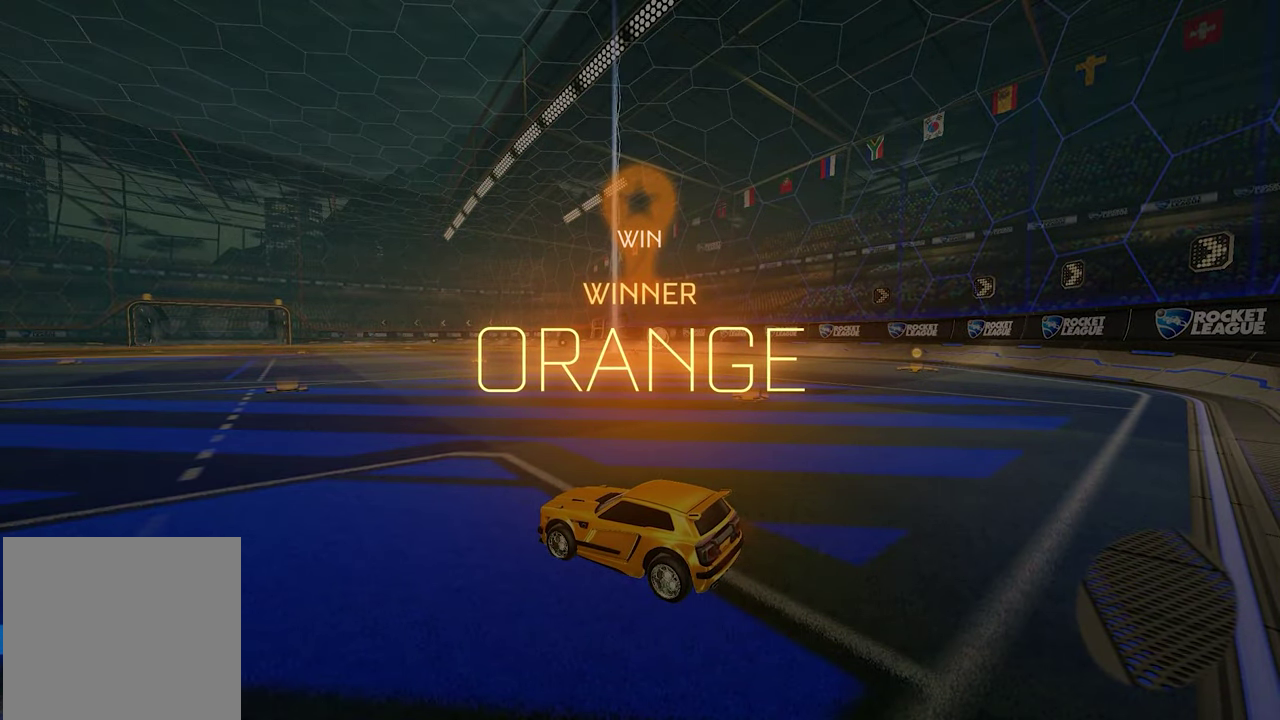
{"buttons": [], "left_stick": "center", "right_stick": "center", "events": []}
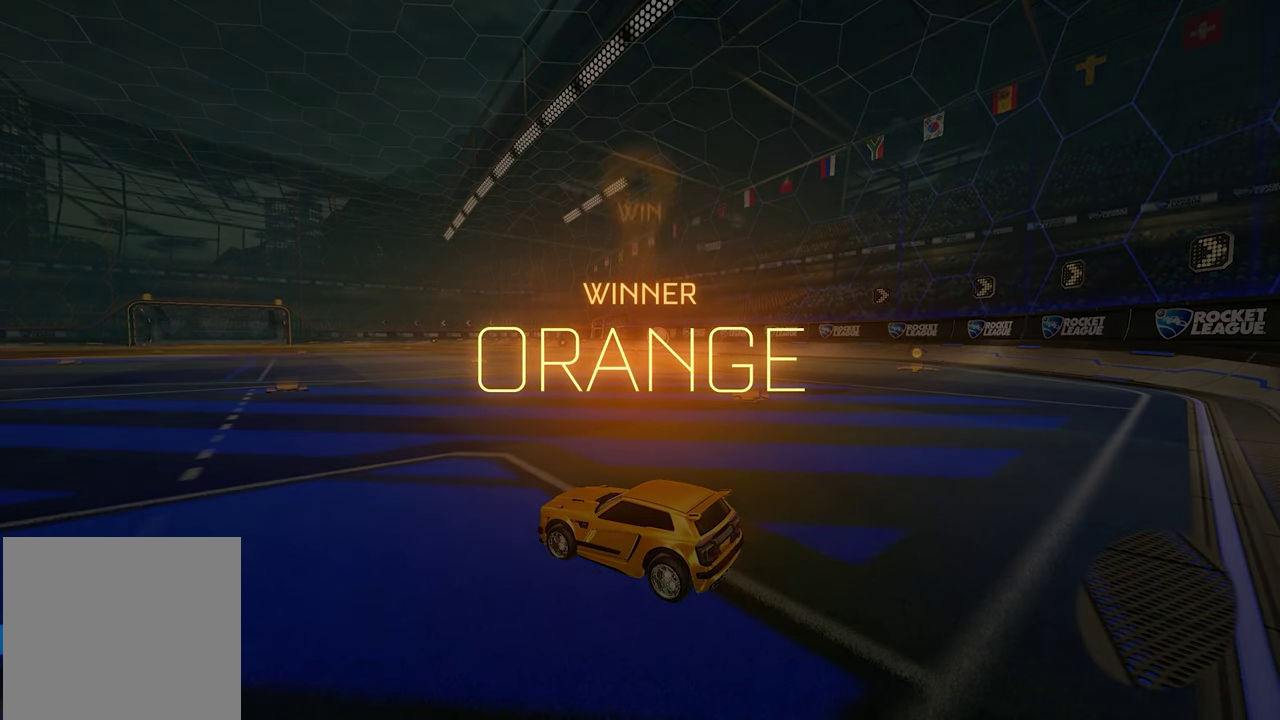
{"buttons": [], "left_stick": "center", "right_stick": "center", "events": []}
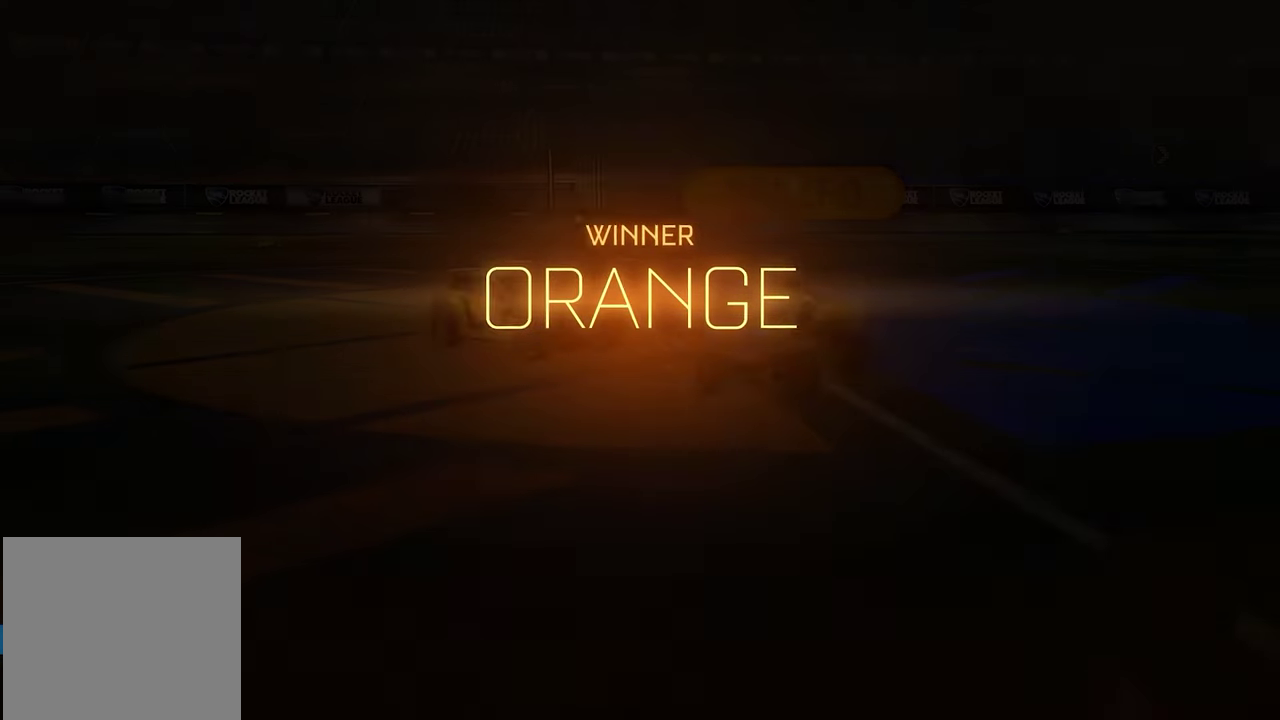
{"buttons": [], "left_stick": "center", "right_stick": "center", "events": [[83, "DPAD_UP", "down"], [183, "DPAD_UP", "up"], [333, "DPAD_LEFT", "down"], [433, "DPAD_LEFT", "up"]]}
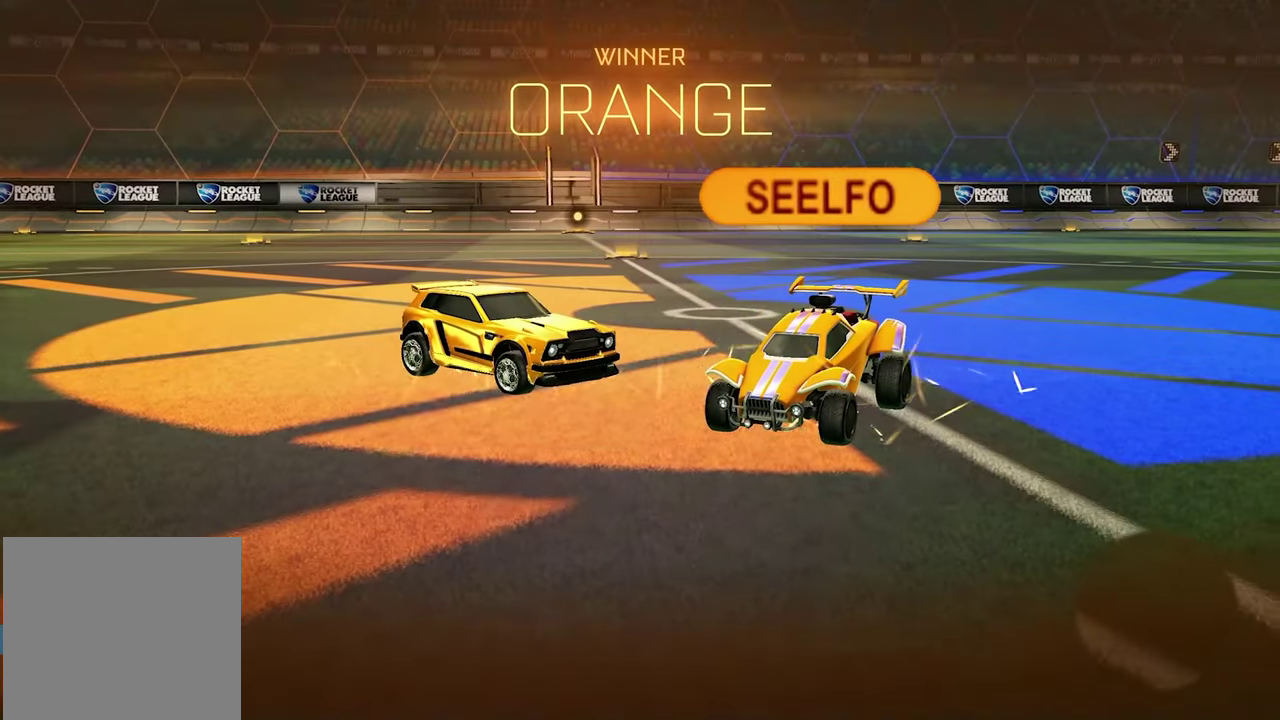
{"buttons": [], "left_stick": "right", "right_stick": "center", "events": [[250, "left_stick", "right"]]}
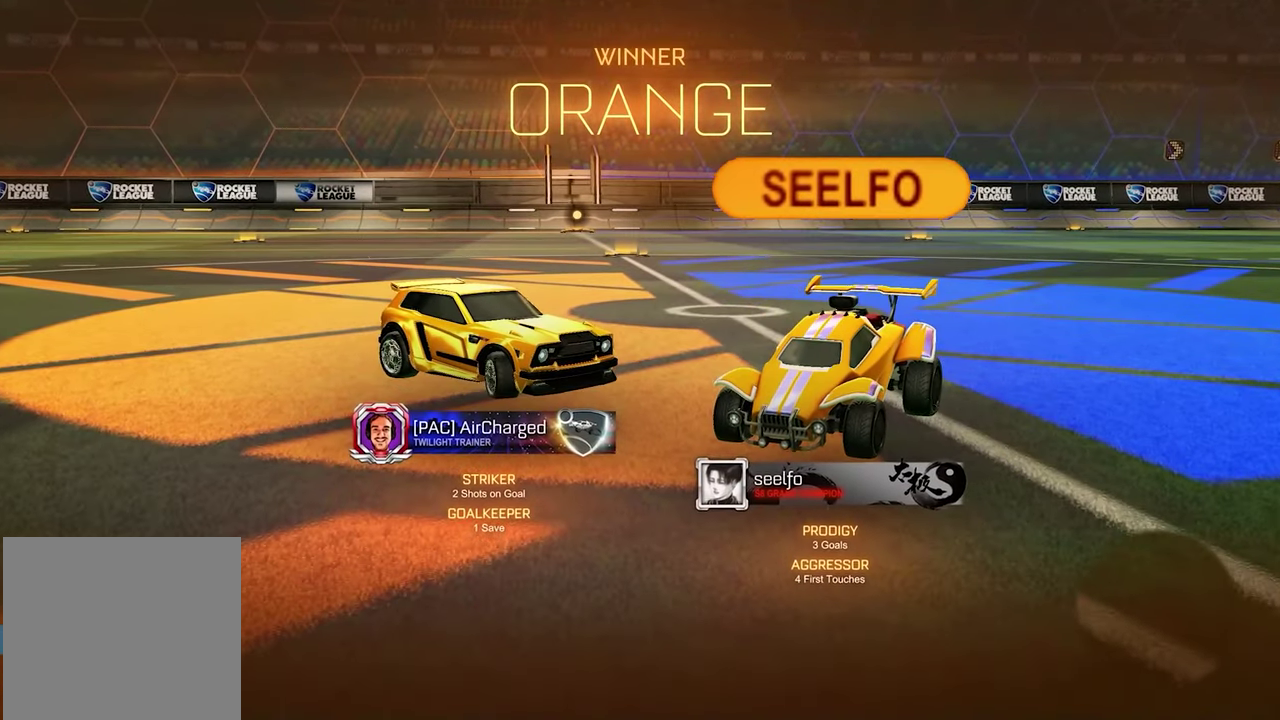
{"buttons": [], "left_stick": "down-right", "right_stick": "center", "events": [[17, "left_stick", "center"], [67, "left_stick", "left"], [350, "left_stick", "center"], [467, "left_stick", "down-right"]]}
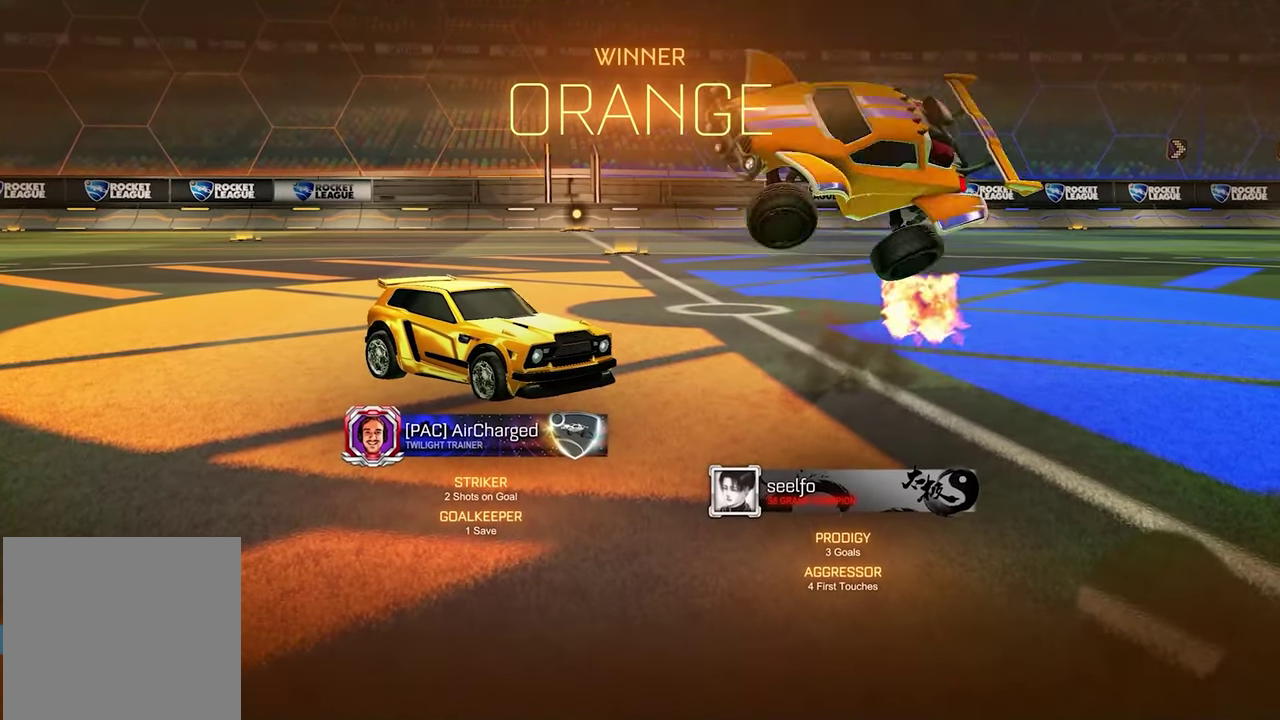
{"buttons": [], "left_stick": "center", "right_stick": "center", "events": [[117, "left_stick", "center"], [167, "left_stick", "left"], [300, "left_stick", "down-left"], [350, "left_stick", "center"]]}